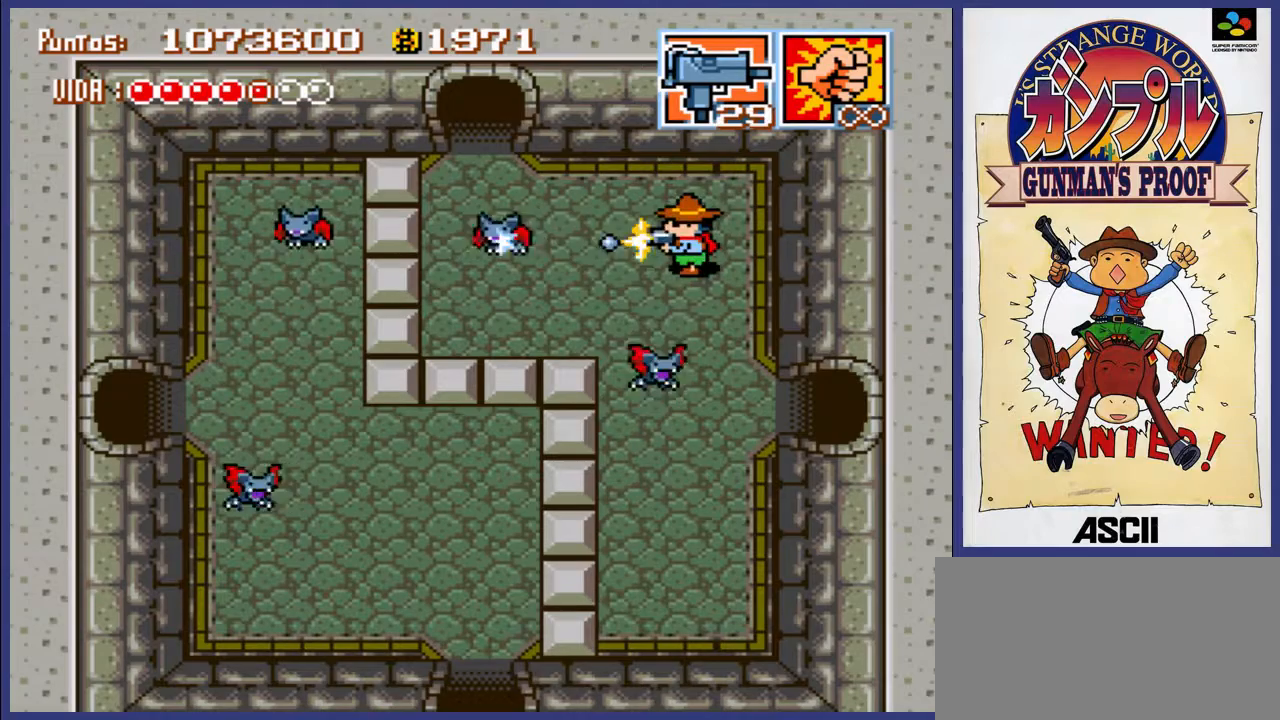
Gameplay with a controller (Nintendo layout); each line is a JSON object with the inputs held at the frame after it. "events" lists button and stick changes between this image and that frame as [ms after this image, input, new state], when the widget could be followed in between. Not read: L3 R3.
{"buttons": ["A"], "events": []}
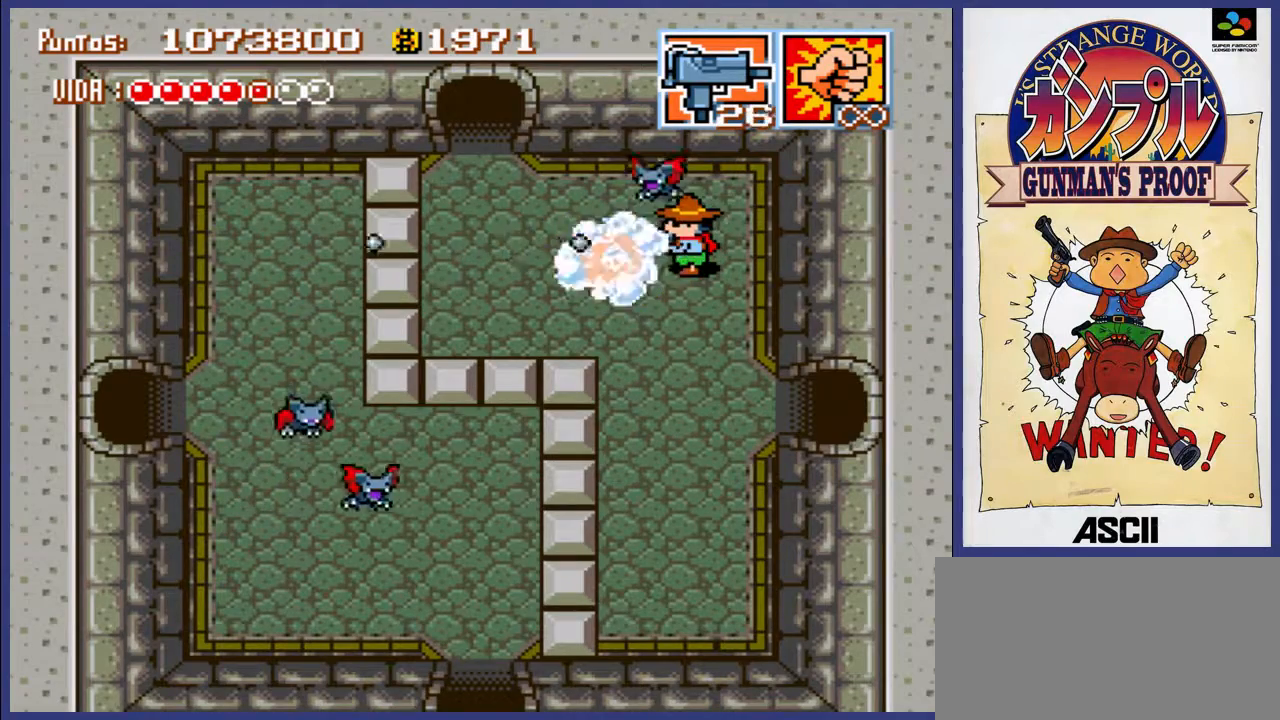
{"buttons": ["A"], "events": []}
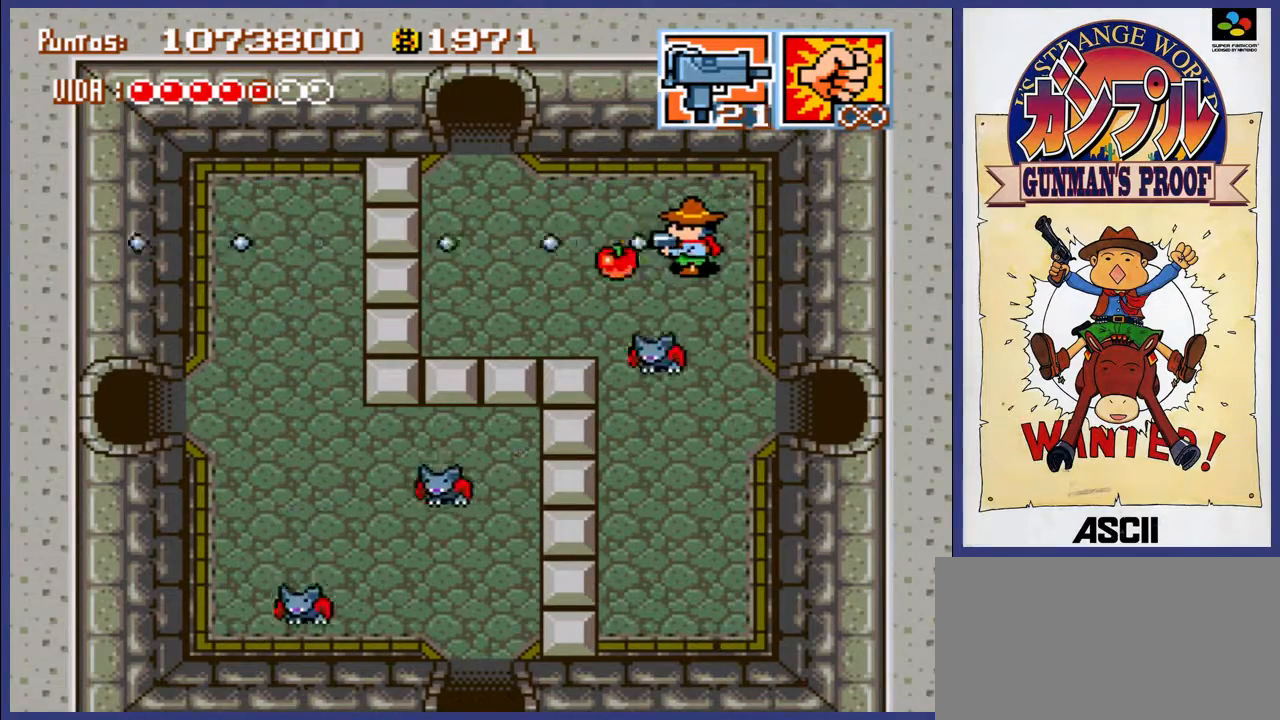
{"buttons": ["DPAD_DOWN"], "events": [[100, "A", "up"], [233, "DPAD_LEFT", "down"], [367, "DPAD_LEFT", "up"], [500, "DPAD_DOWN", "down"]]}
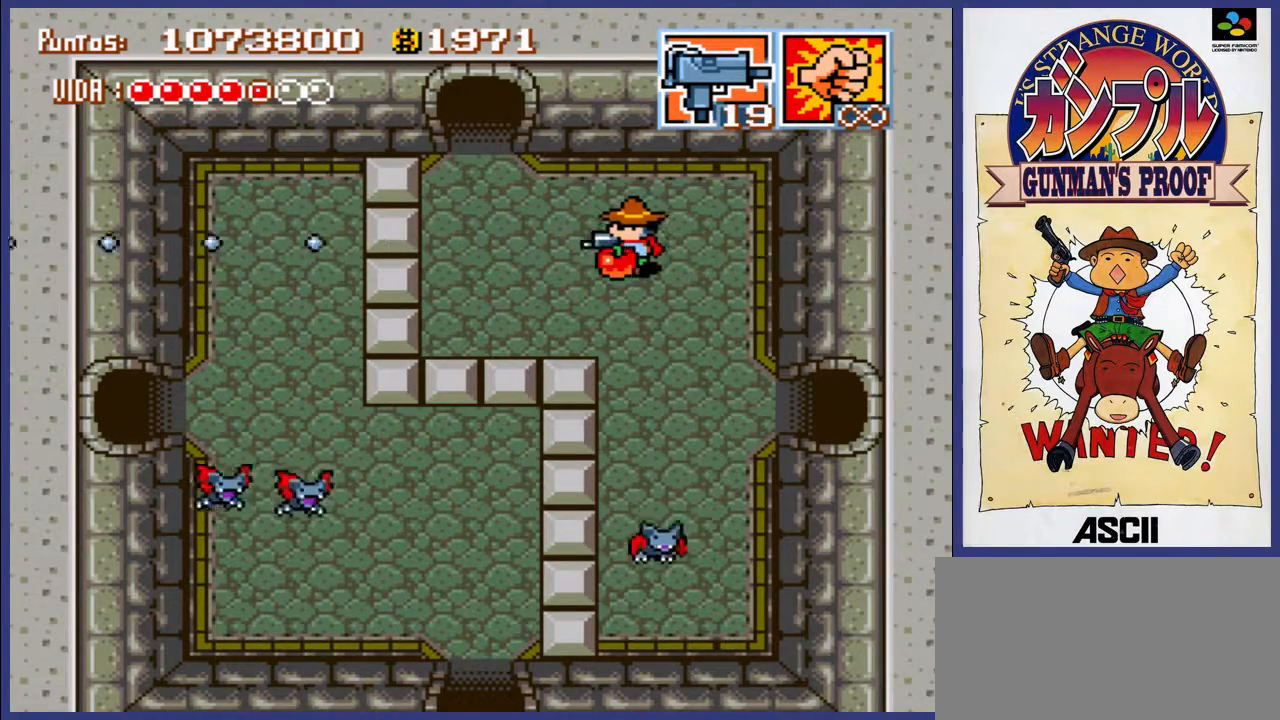
{"buttons": ["A"], "events": [[67, "A", "down"], [67, "DPAD_DOWN", "up"]]}
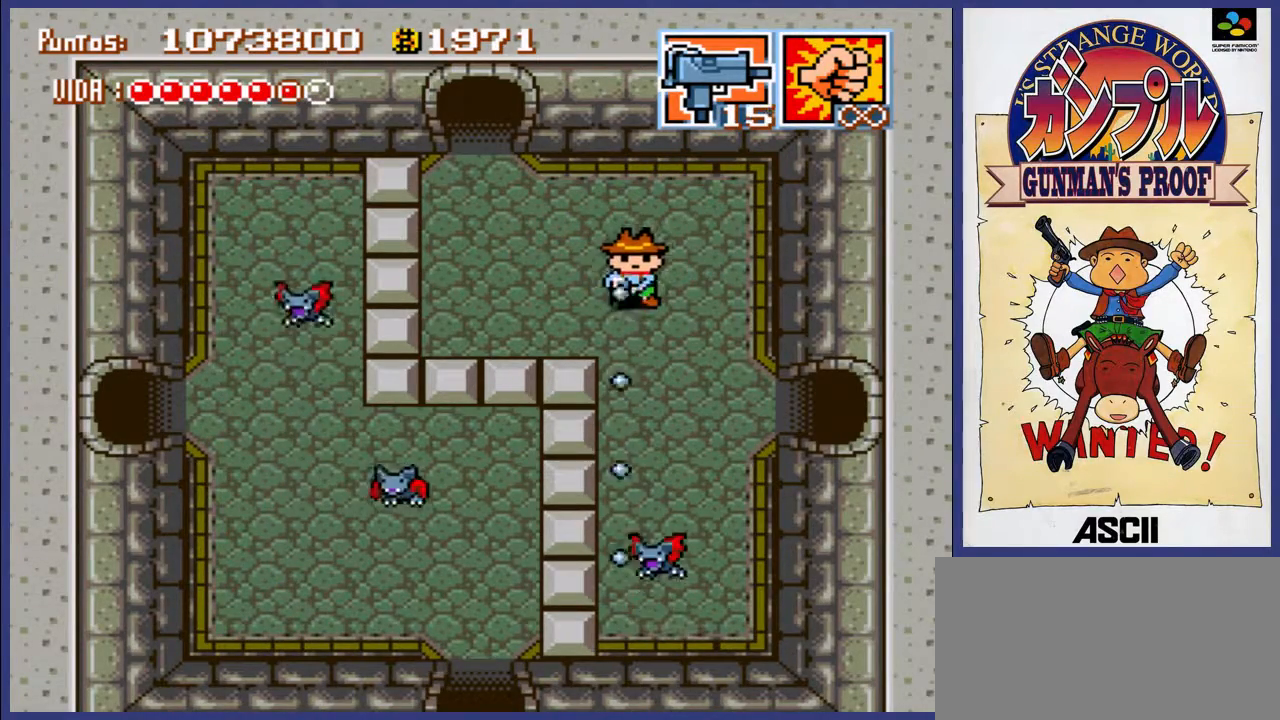
{"buttons": ["DPAD_LEFT"], "events": [[300, "A", "up"], [300, "DPAD_UP", "down"], [350, "DPAD_LEFT", "down"], [417, "DPAD_UP", "up"]]}
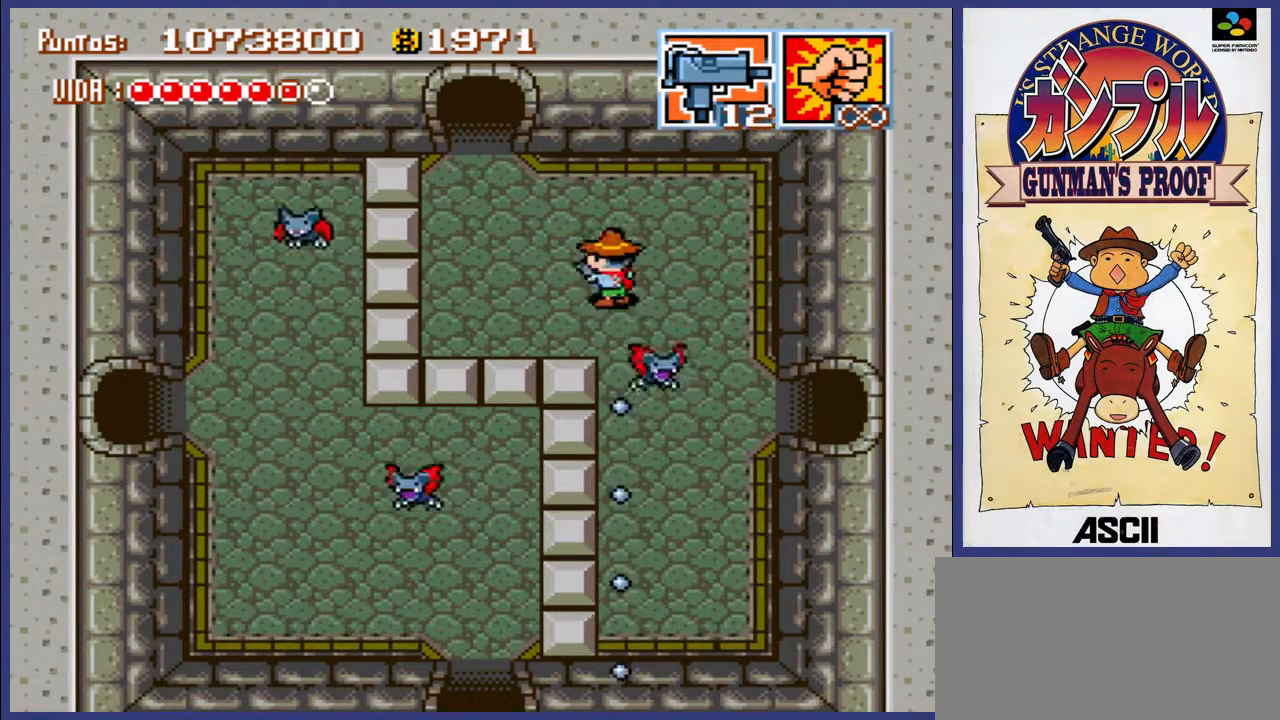
{"buttons": ["A"], "events": [[117, "DPAD_LEFT", "up"], [183, "DPAD_RIGHT", "down"], [217, "A", "down"], [250, "DPAD_RIGHT", "up"]]}
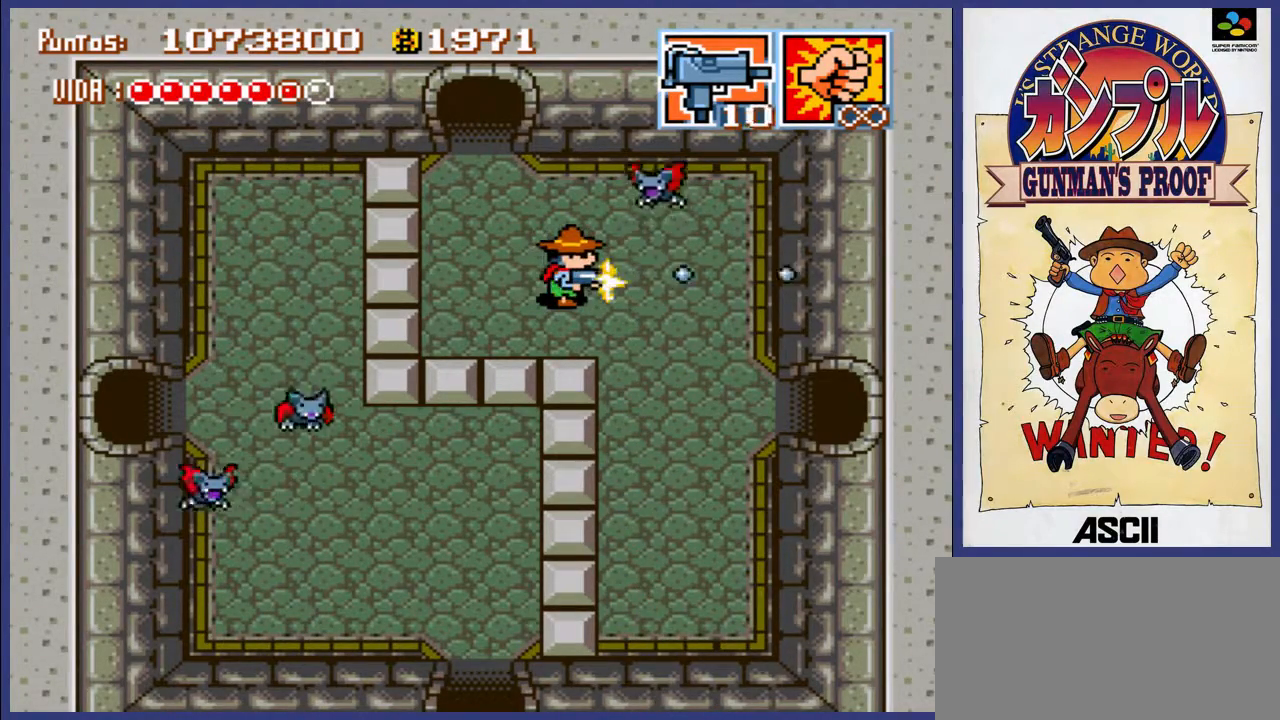
{"buttons": ["A"], "events": []}
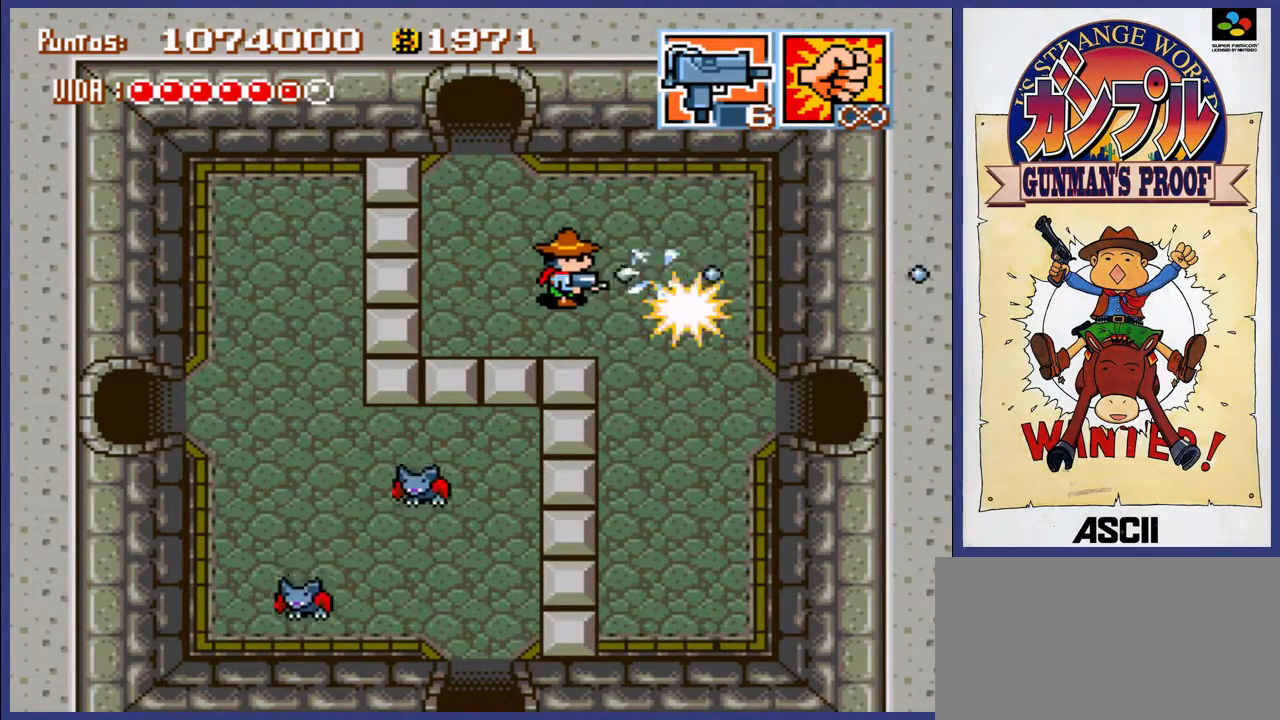
{"buttons": [], "events": [[117, "A", "up"], [183, "DPAD_RIGHT", "down"], [283, "DPAD_RIGHT", "up"]]}
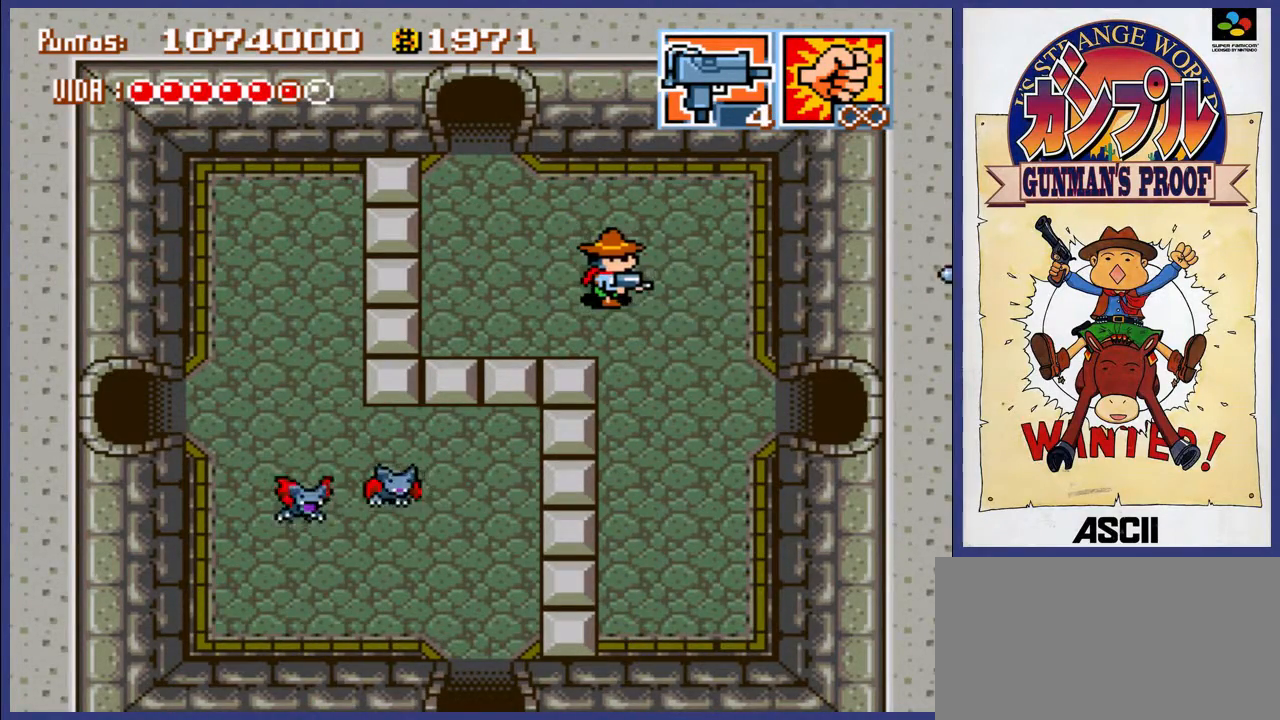
{"buttons": ["DPAD_DOWN", "DPAD_RIGHT"], "events": [[33, "DPAD_RIGHT", "down"], [267, "DPAD_DOWN", "down"]]}
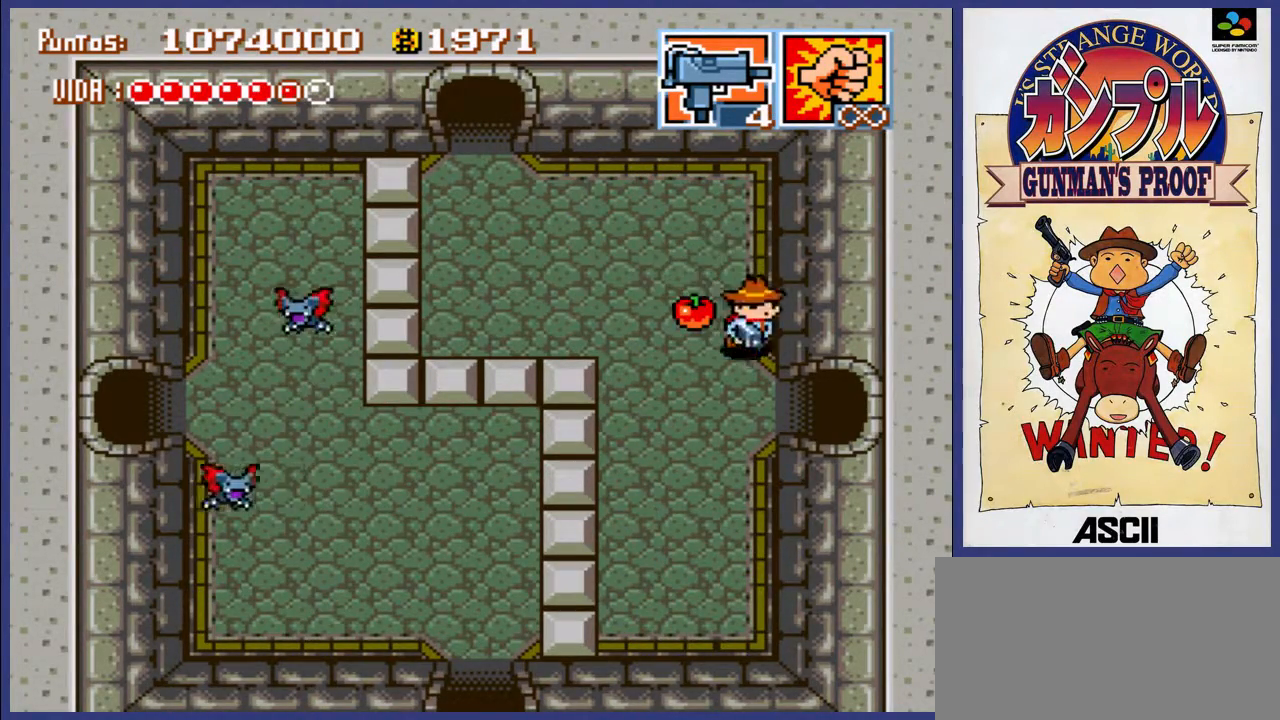
{"buttons": ["DPAD_DOWN", "DPAD_RIGHT"], "events": [[67, "DPAD_RIGHT", "up"], [100, "DPAD_DOWN", "up"], [133, "DPAD_LEFT", "down"], [167, "DPAD_UP", "down"], [233, "DPAD_LEFT", "up"], [433, "DPAD_RIGHT", "down"], [433, "DPAD_UP", "up"], [500, "DPAD_DOWN", "down"]]}
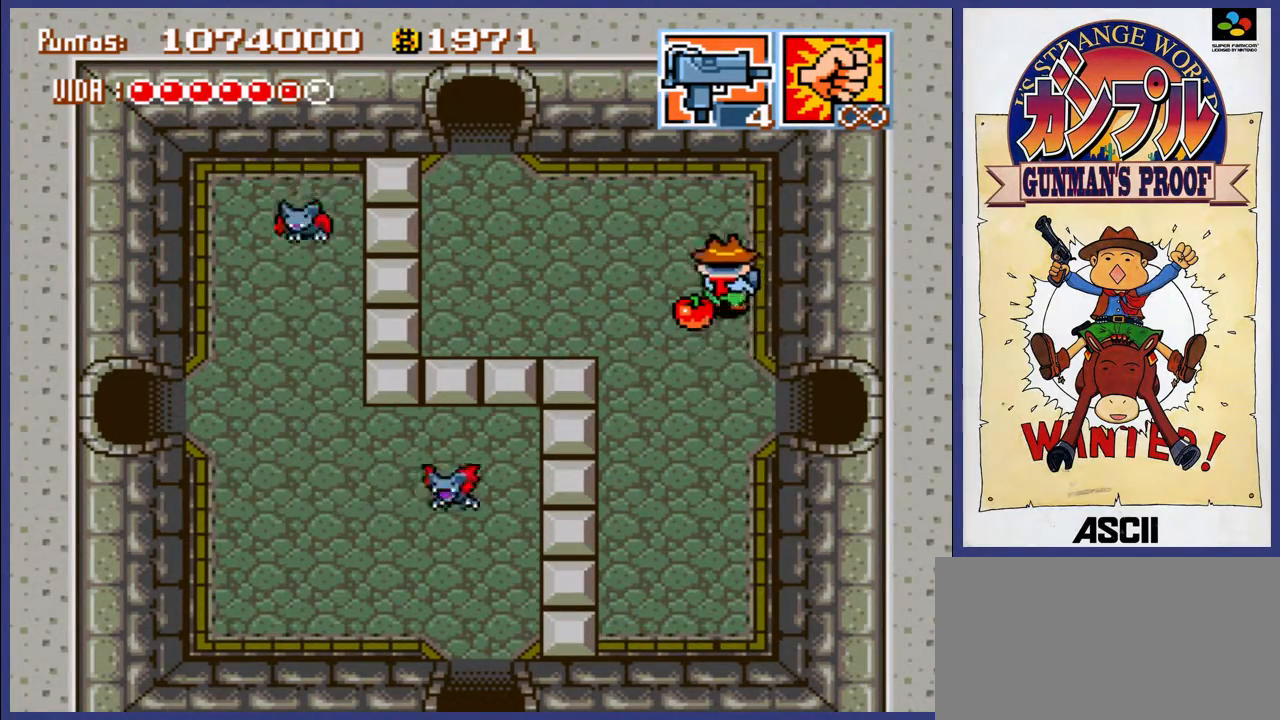
{"buttons": ["DPAD_UP"], "events": [[233, "DPAD_DOWN", "up"], [233, "DPAD_LEFT", "down"], [233, "DPAD_RIGHT", "up"], [267, "DPAD_UP", "down"], [400, "DPAD_LEFT", "up"]]}
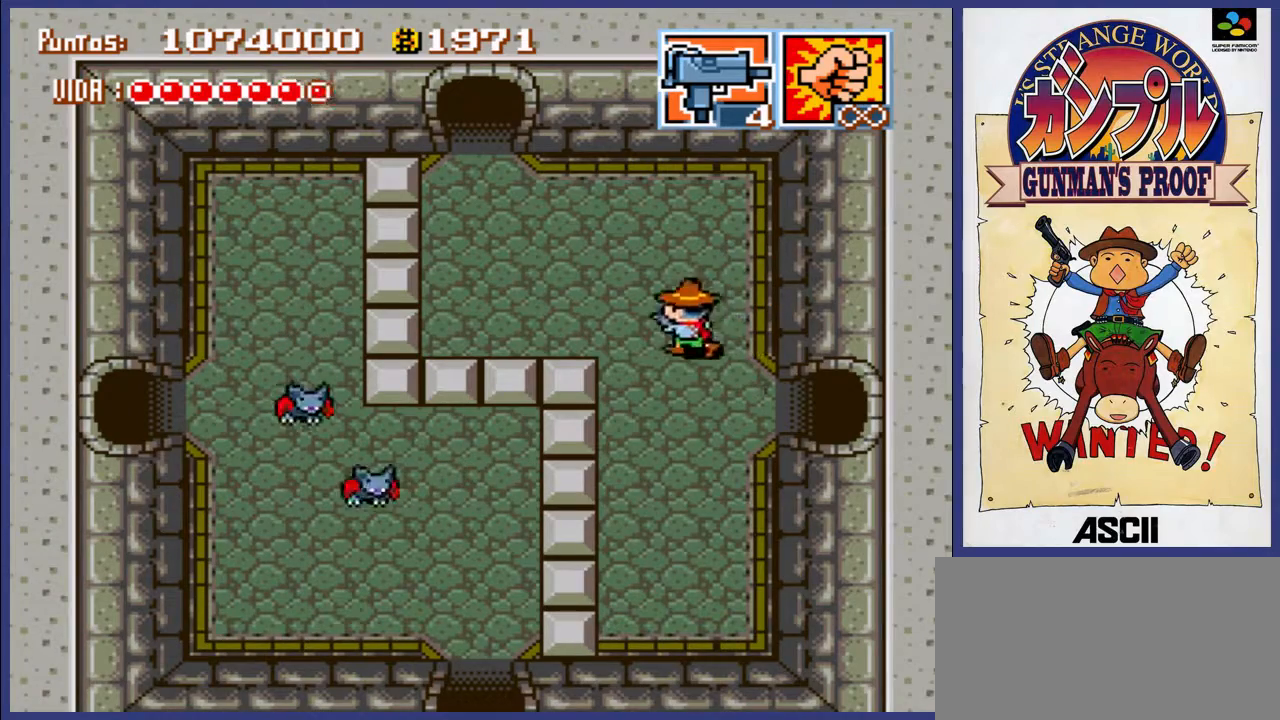
{"buttons": ["A", "DPAD_DOWN"], "events": [[33, "DPAD_UP", "up"], [67, "A", "down"], [167, "A", "up"], [167, "DPAD_DOWN", "down"], [167, "DPAD_RIGHT", "down"], [233, "DPAD_RIGHT", "up"], [267, "A", "down"], [333, "DPAD_RIGHT", "down"], [367, "A", "up"], [400, "DPAD_RIGHT", "up"], [467, "A", "down"]]}
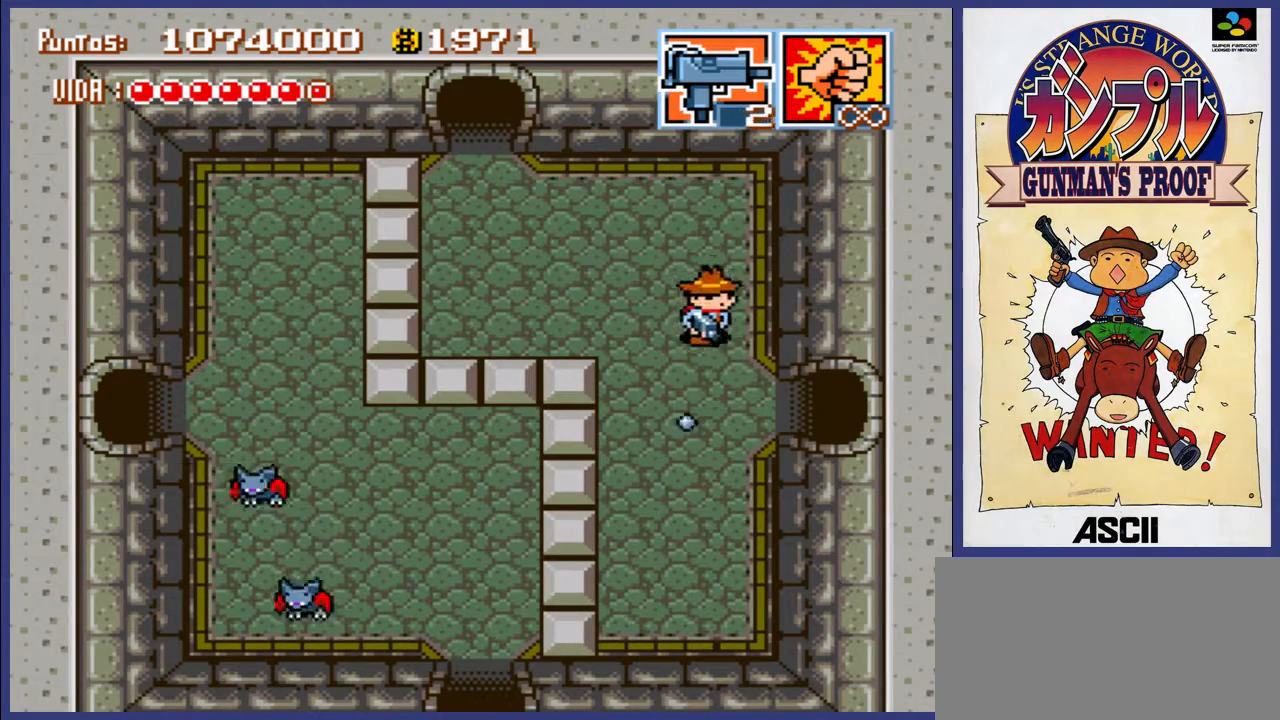
{"buttons": [], "events": [[33, "A", "up"], [33, "DPAD_DOWN", "up"], [100, "A", "down"], [167, "A", "up"], [233, "A", "down"], [317, "A", "up"], [383, "A", "down"], [450, "A", "up"]]}
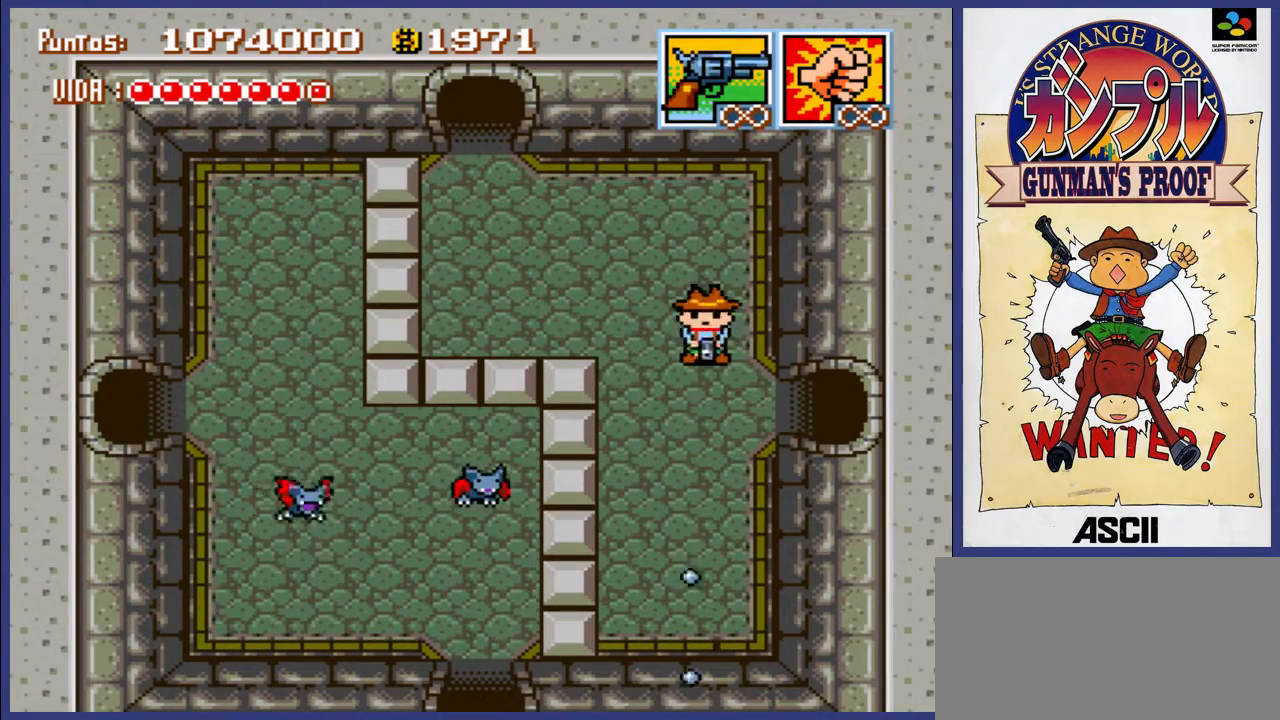
{"buttons": ["DPAD_RIGHT"], "events": [[50, "DPAD_DOWN", "down"], [50, "DPAD_RIGHT", "down"], [217, "DPAD_DOWN", "up"]]}
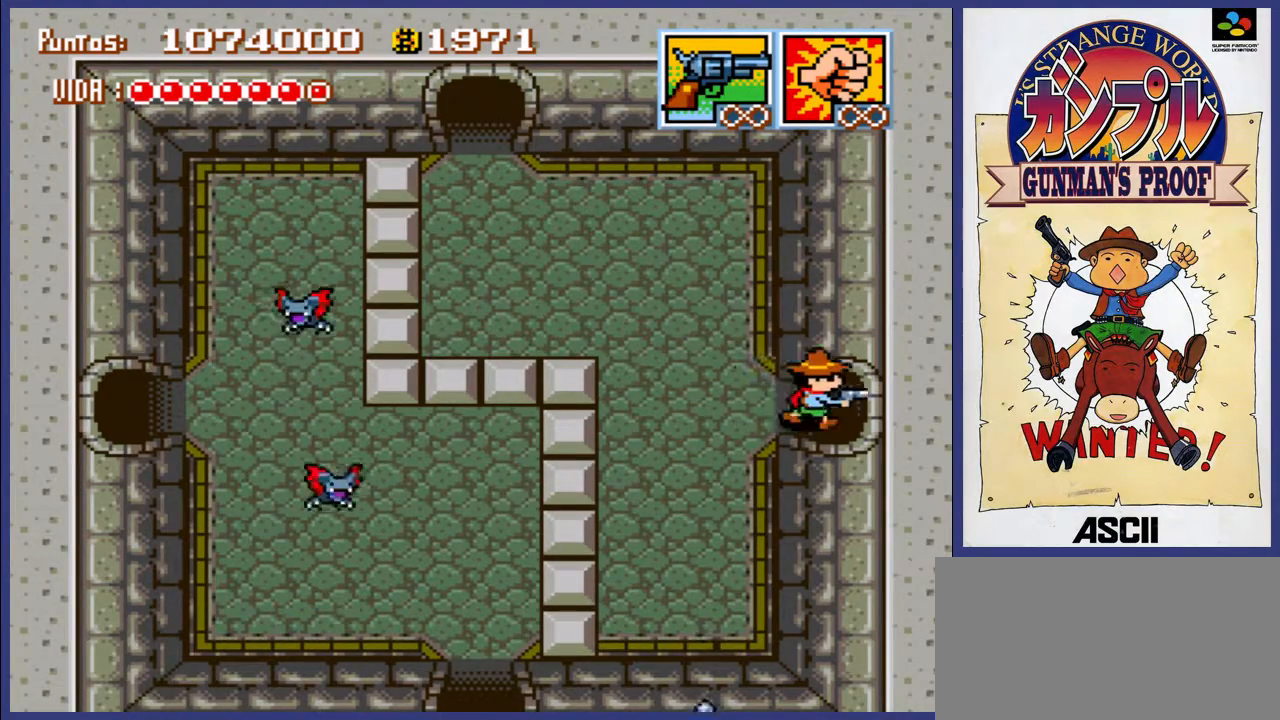
{"buttons": [], "events": [[483, "DPAD_RIGHT", "up"]]}
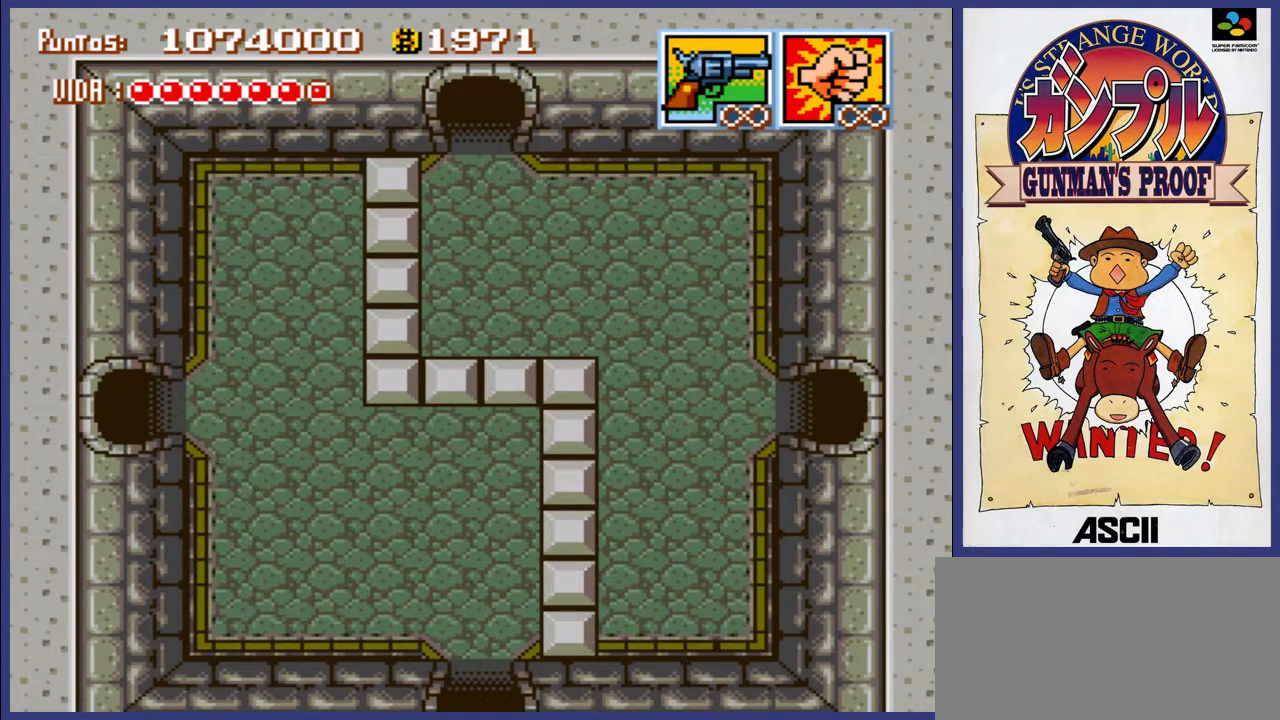
{"buttons": [], "events": []}
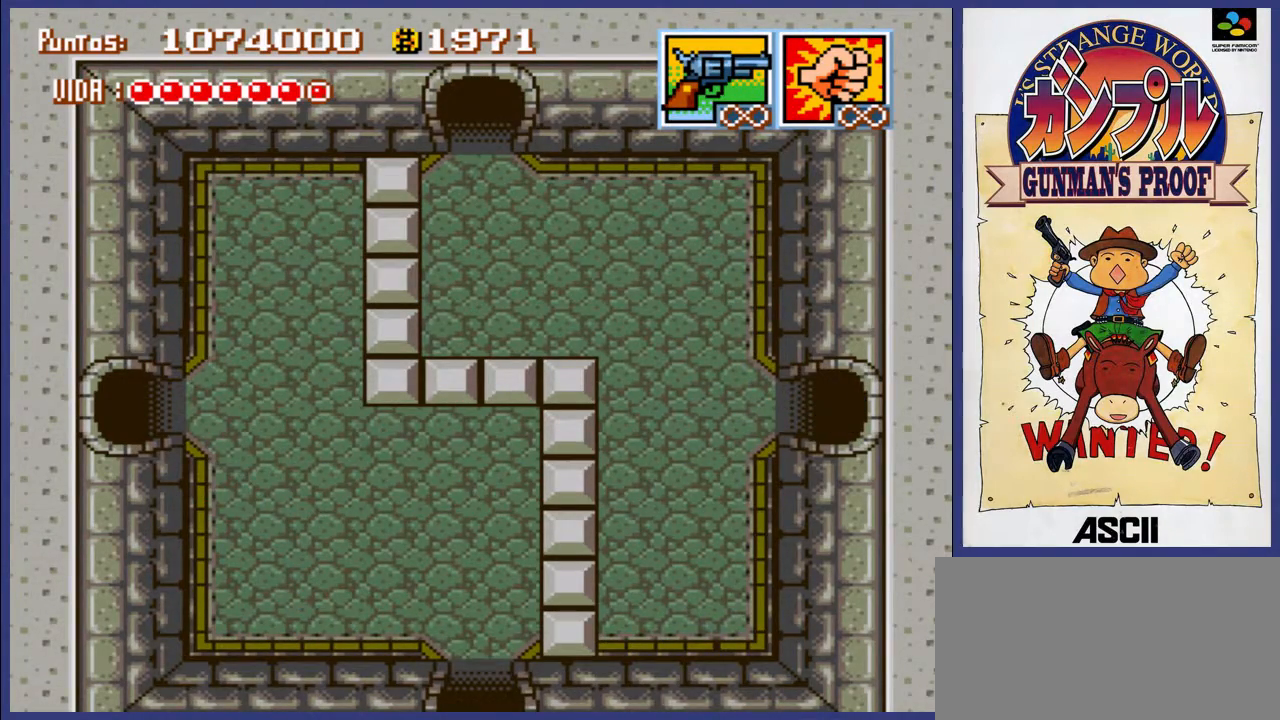
{"buttons": [], "events": []}
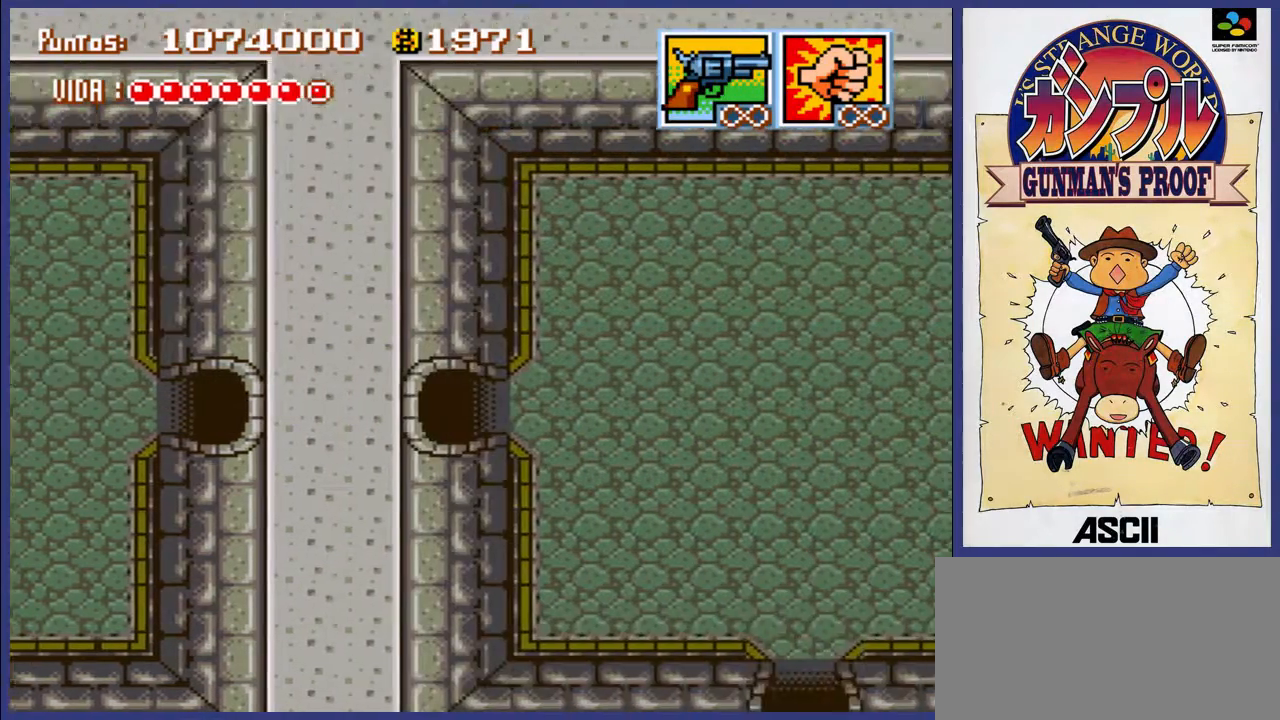
{"buttons": [], "events": []}
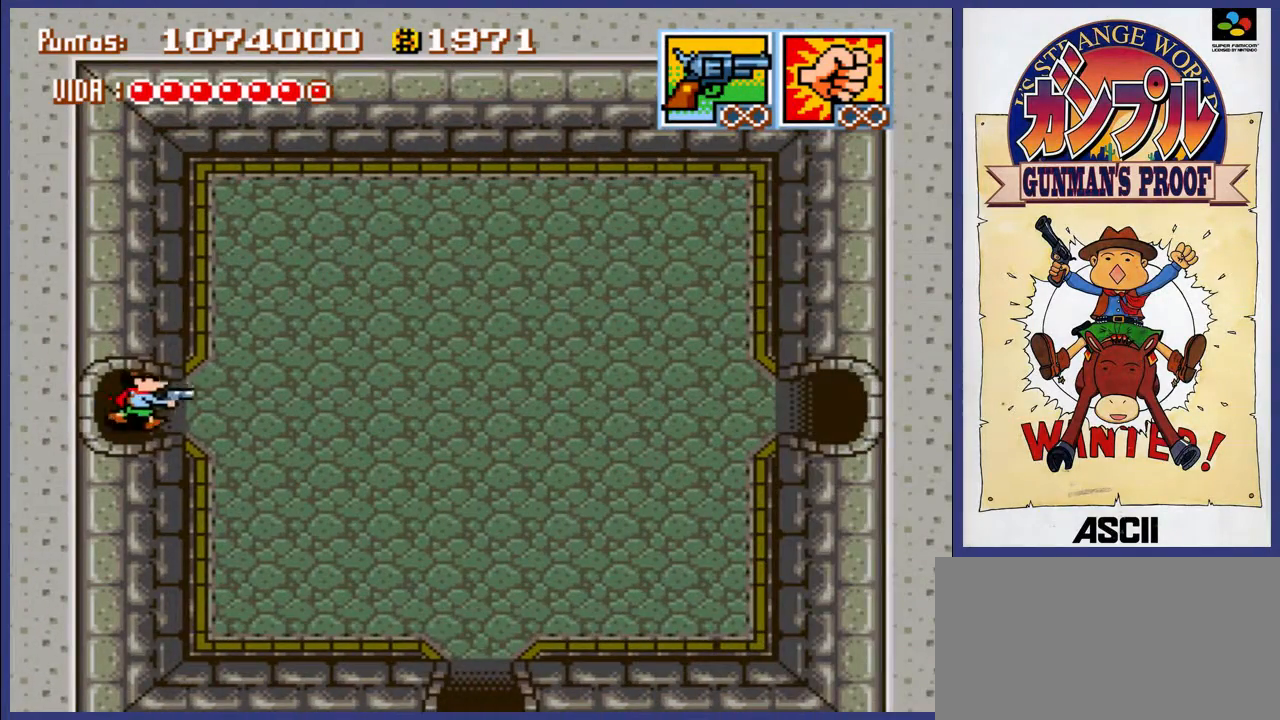
{"buttons": [], "events": []}
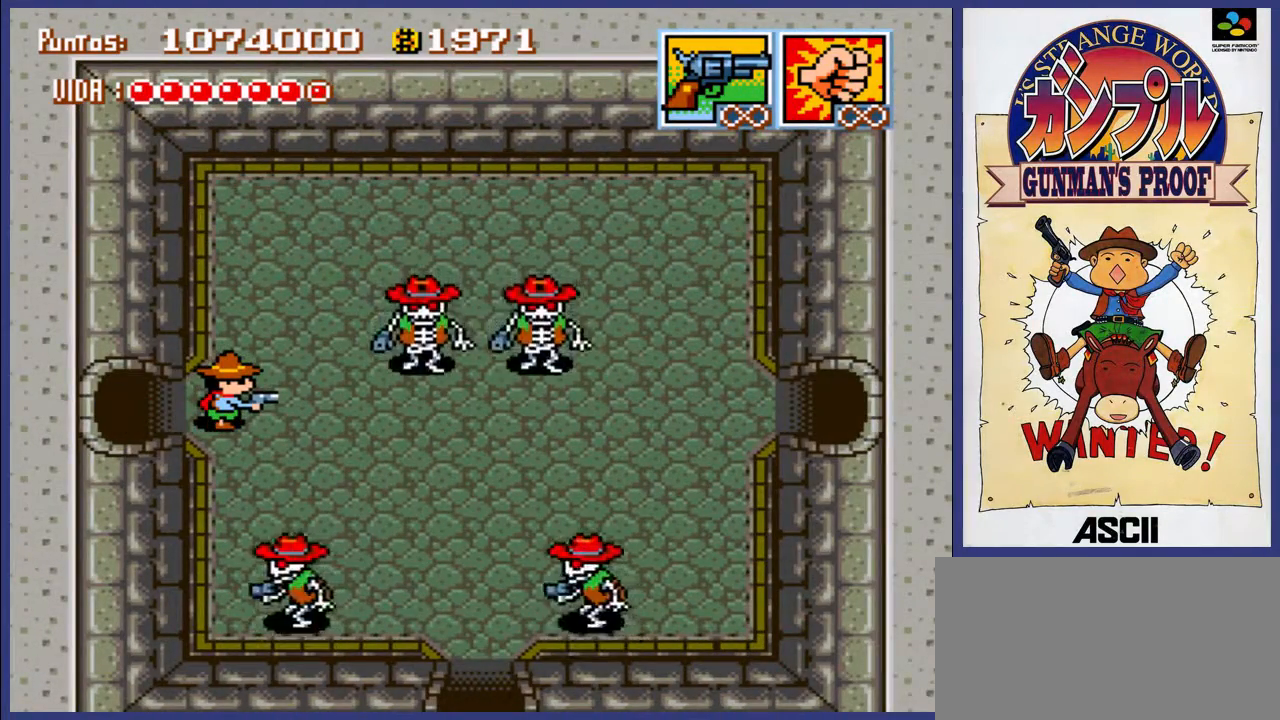
{"buttons": ["DPAD_UP"], "events": [[133, "A", "down"], [267, "DPAD_UP", "down"], [367, "A", "up"]]}
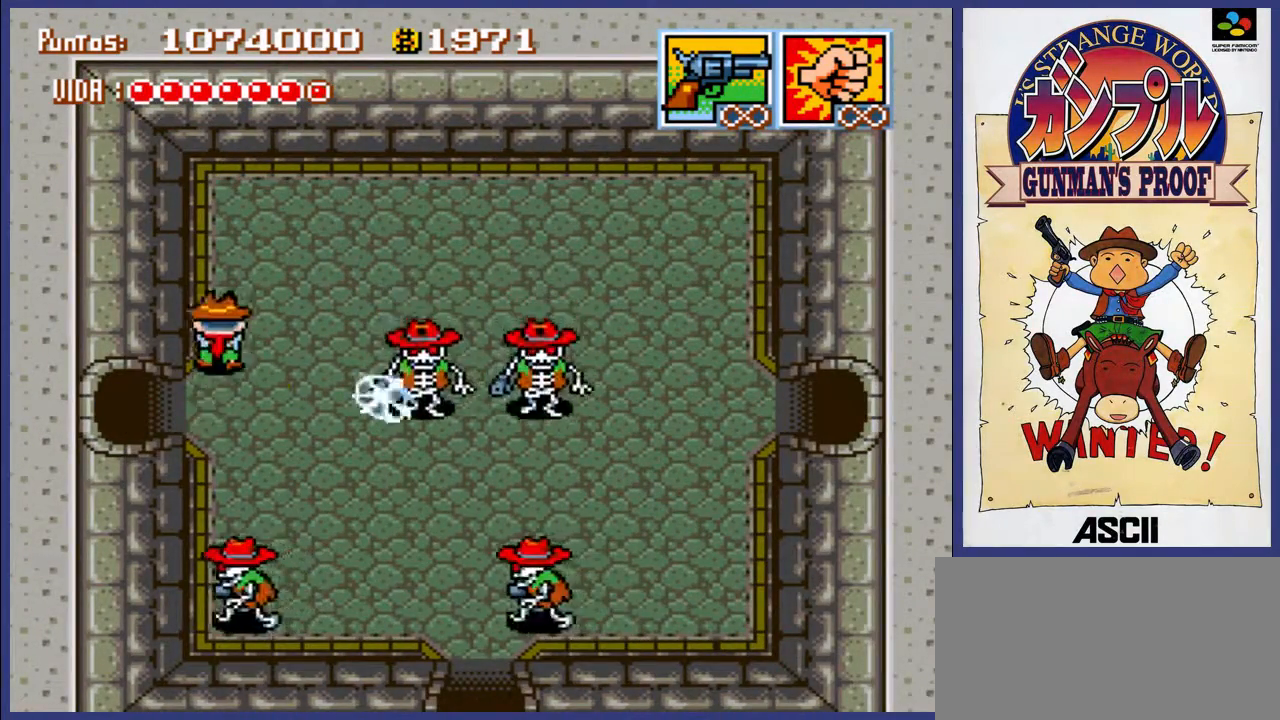
{"buttons": ["DPAD_UP", "DPAD_RIGHT"], "events": [[133, "DPAD_RIGHT", "down"], [233, "DPAD_UP", "up"], [500, "DPAD_UP", "down"]]}
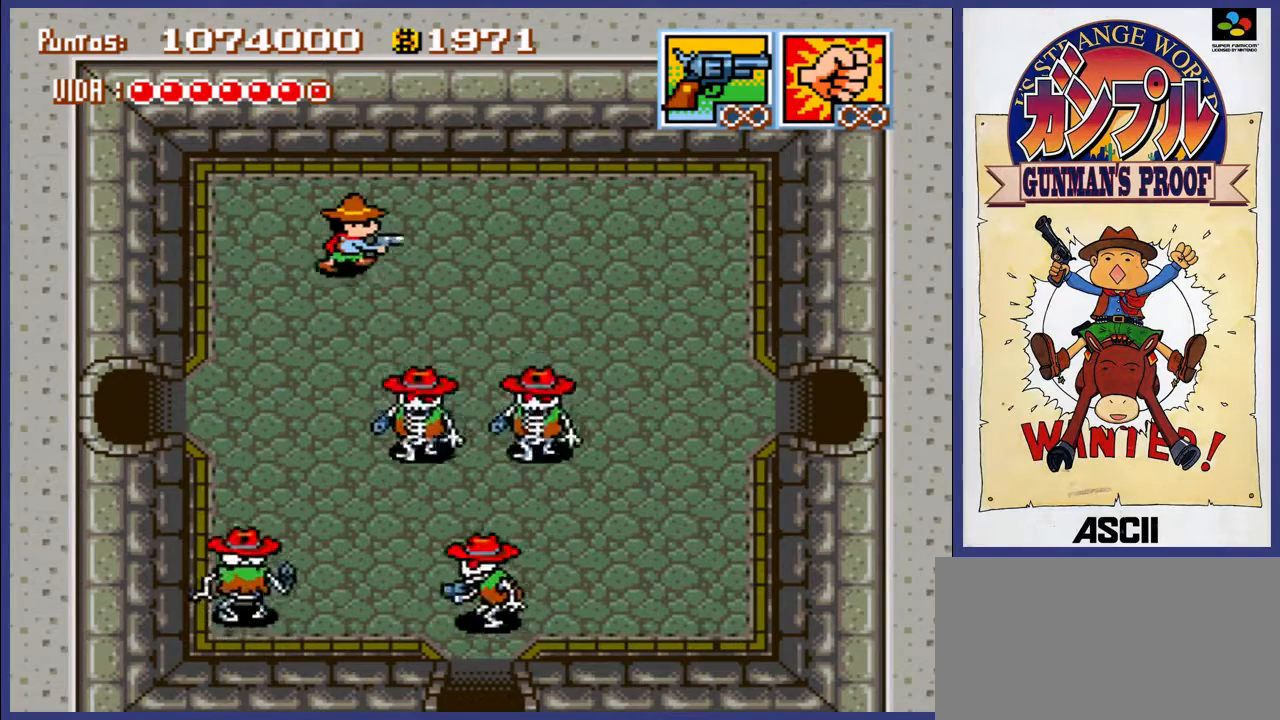
{"buttons": [], "events": [[133, "DPAD_RIGHT", "up"], [133, "DPAD_UP", "up"]]}